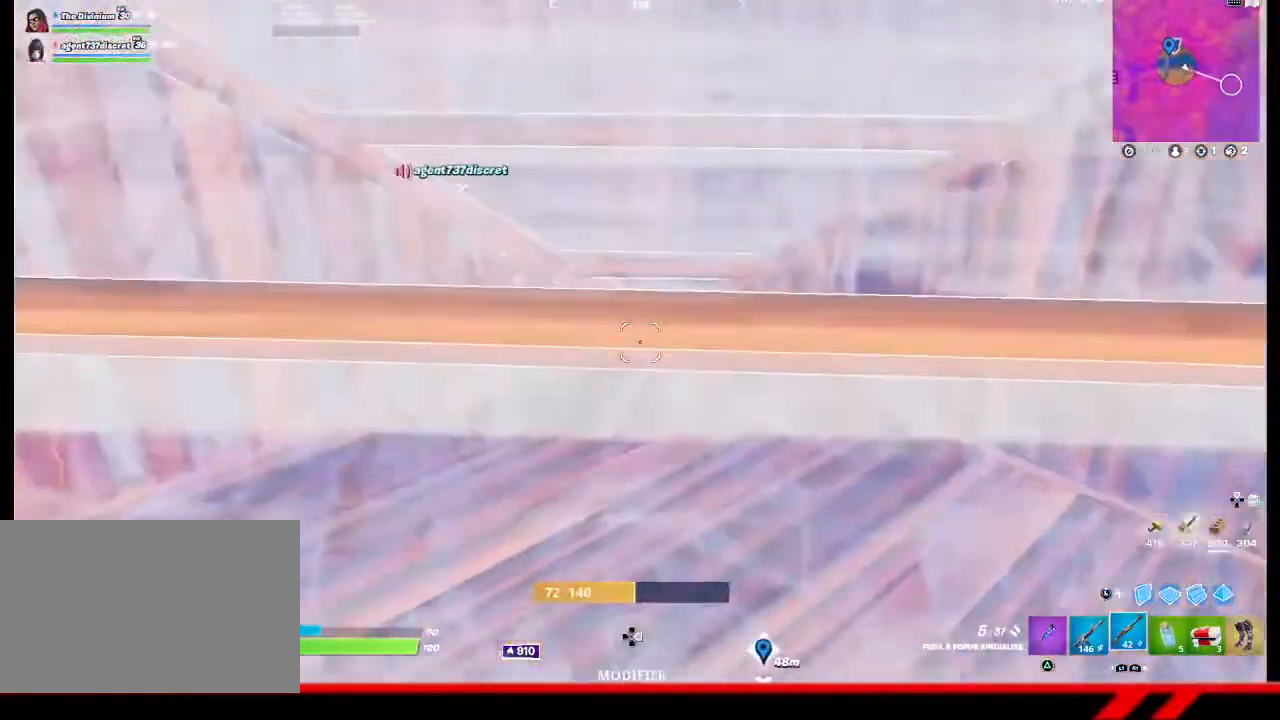
Gameplay with a controller (PlayStation layout); each line is a JSON object with the inputs held at the frame after it. "events" lists button and stick changes between this image and that frame as [ms after this image, input, new state], when the widget could be followed in between.
{"buttons": [], "left_stick": "up", "right_stick": "center", "events": [[467, "left_stick", "up"]]}
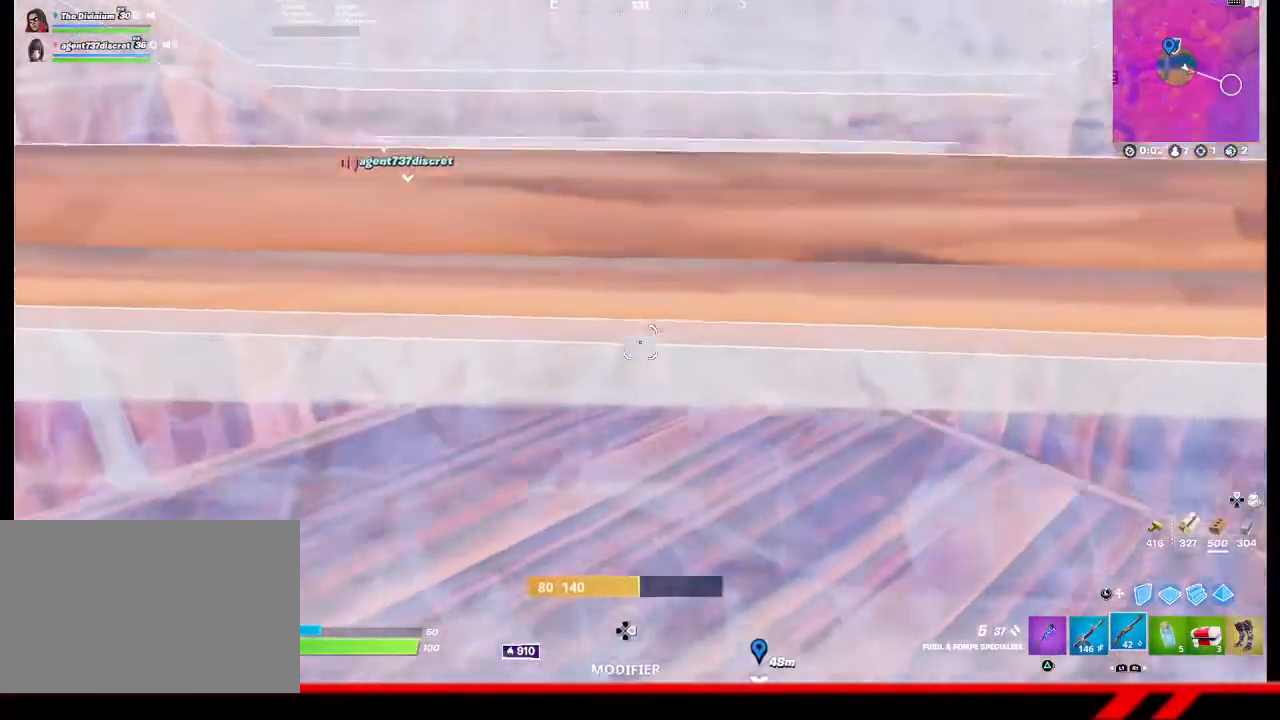
{"buttons": [], "left_stick": "up", "right_stick": "center", "events": [[33, "left_stick", "up-left"], [167, "SQUARE", "down"], [233, "SQUARE", "up"], [233, "left_stick", "up"], [267, "L2", "down"], [300, "CIRCLE", "down"], [333, "L2", "up"], [367, "CIRCLE", "up"]]}
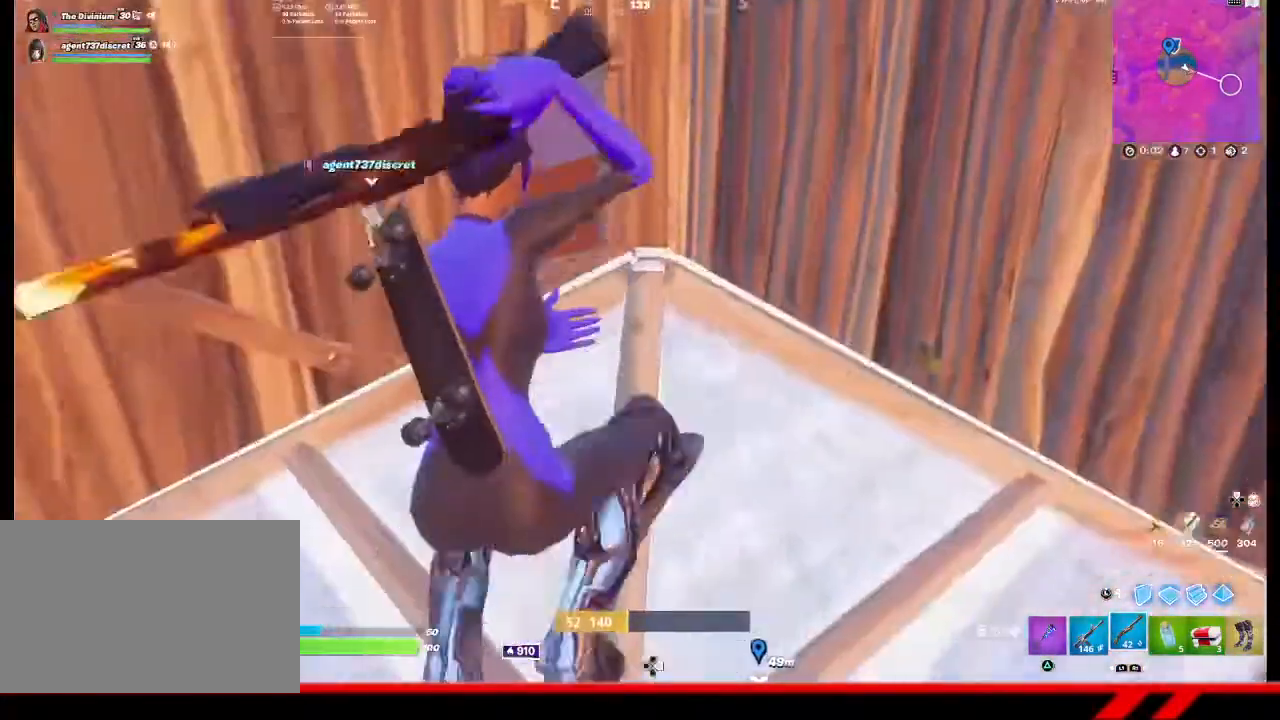
{"buttons": [], "left_stick": "left", "right_stick": "center", "events": [[33, "right_stick", "up-left"], [167, "right_stick", "center"], [300, "left_stick", "left"], [400, "SQUARE", "down"], [467, "SQUARE", "up"]]}
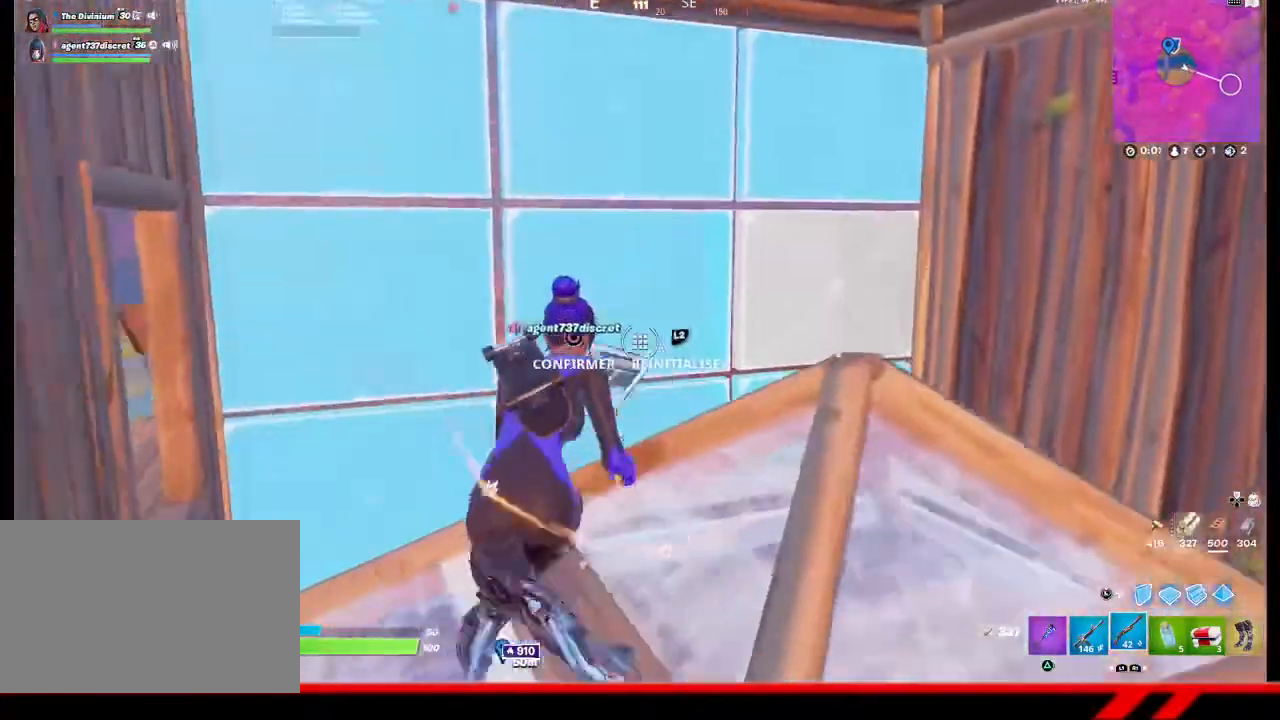
{"buttons": [], "left_stick": "up", "right_stick": "center", "events": [[33, "left_stick", "center"], [133, "R2", "down"], [133, "left_stick", "up-right"], [400, "left_stick", "up"], [433, "R2", "up"]]}
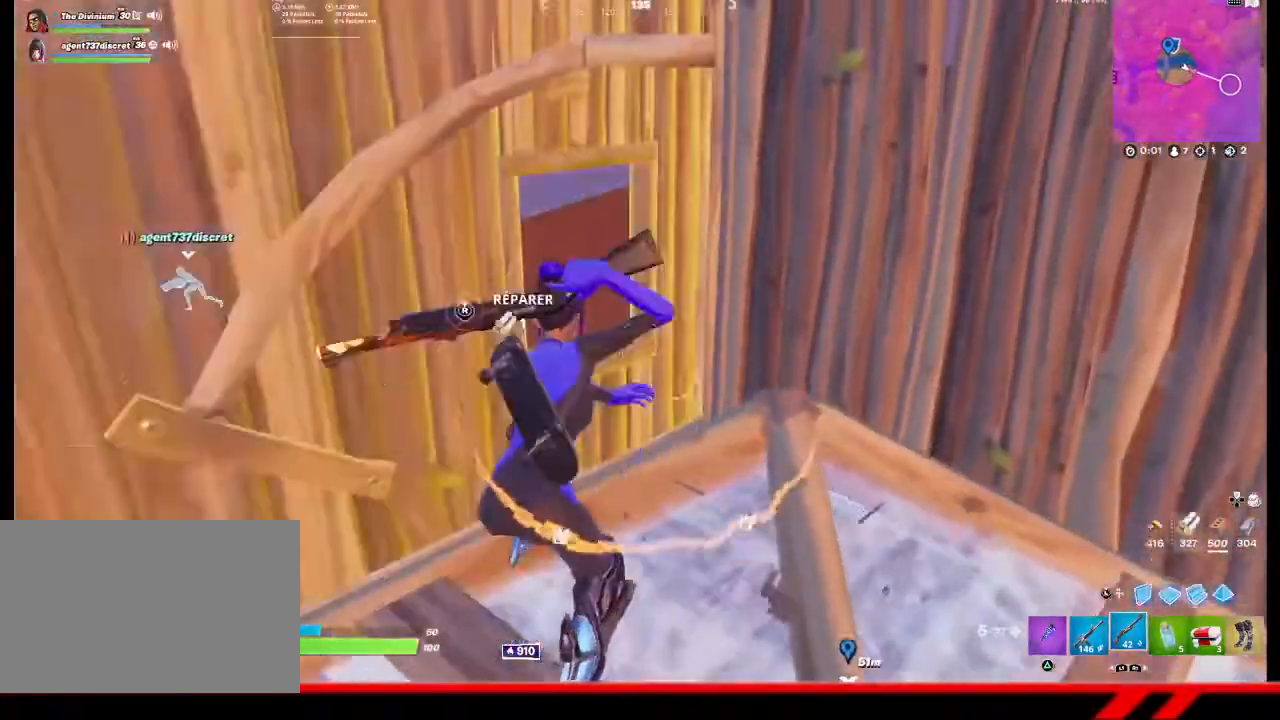
{"buttons": [], "left_stick": "up", "right_stick": "center", "events": [[133, "R3", "down"], [200, "R3", "up"], [333, "right_stick", "left"], [433, "right_stick", "center"]]}
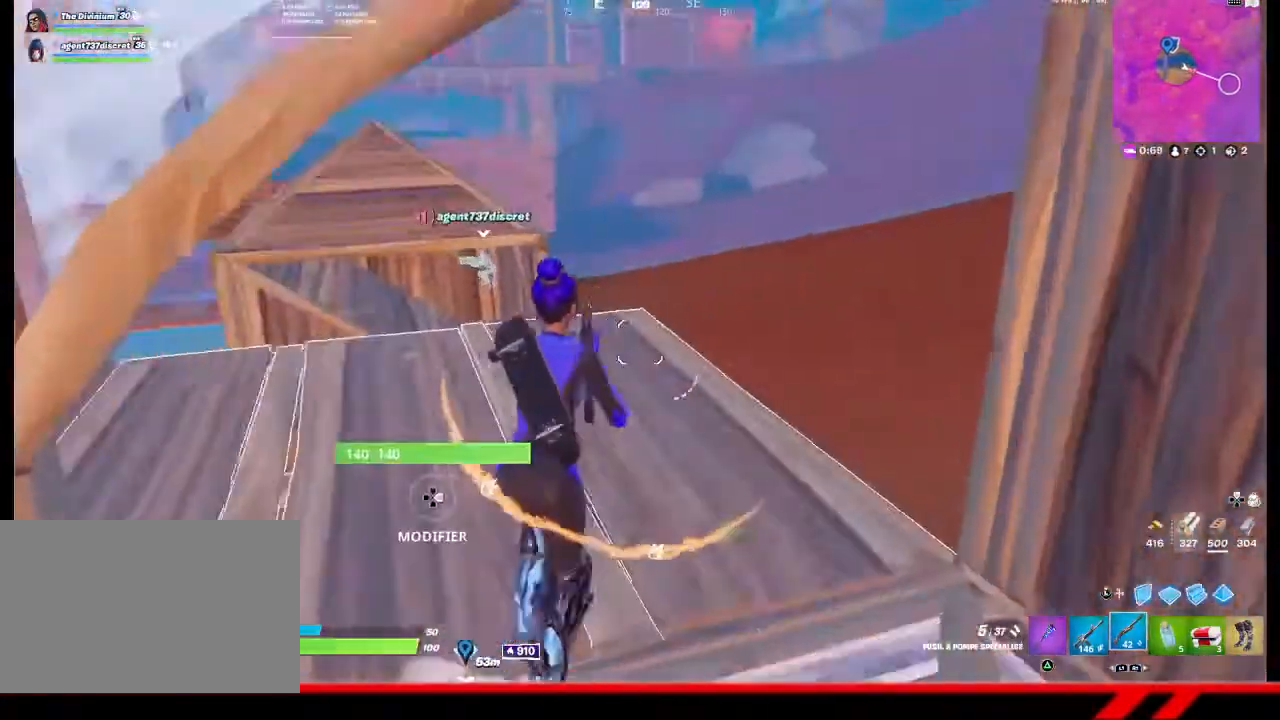
{"buttons": [], "left_stick": "up", "right_stick": "center", "events": [[100, "left_stick", "up-right"], [100, "right_stick", "right"], [300, "right_stick", "center"], [367, "left_stick", "up"]]}
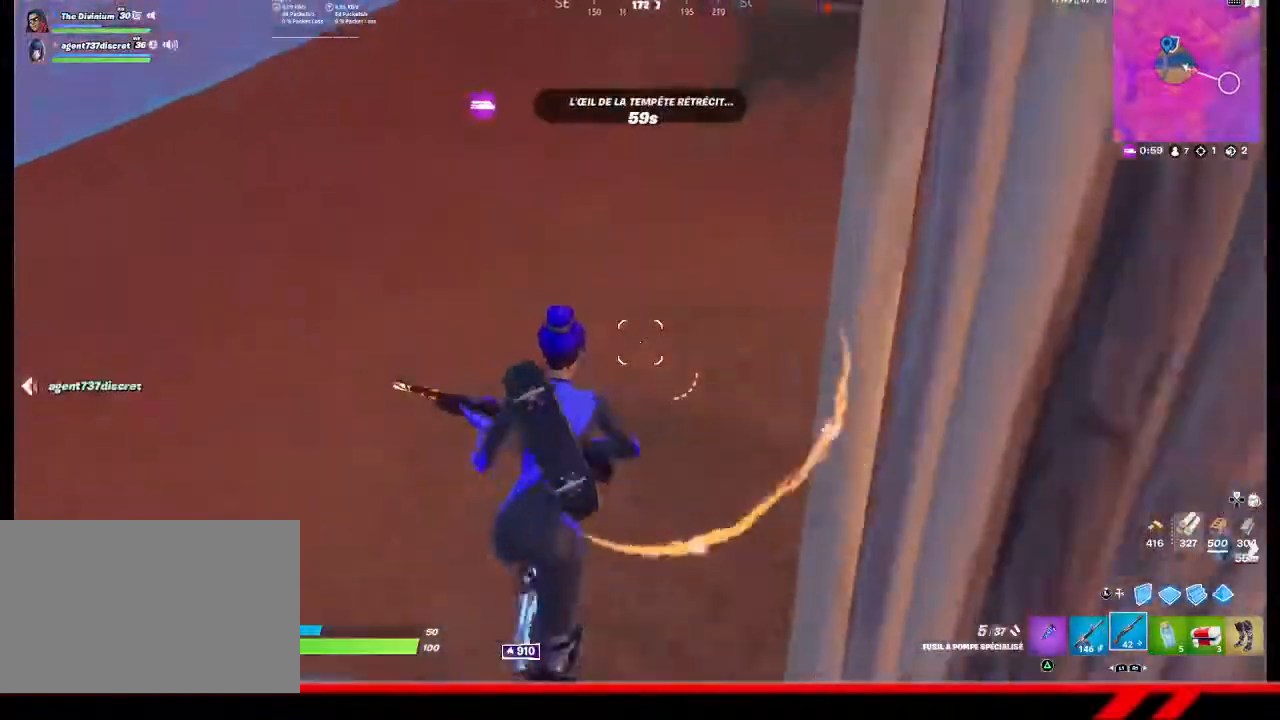
{"buttons": [], "left_stick": "up", "right_stick": "left", "events": [[33, "right_stick", "left"]]}
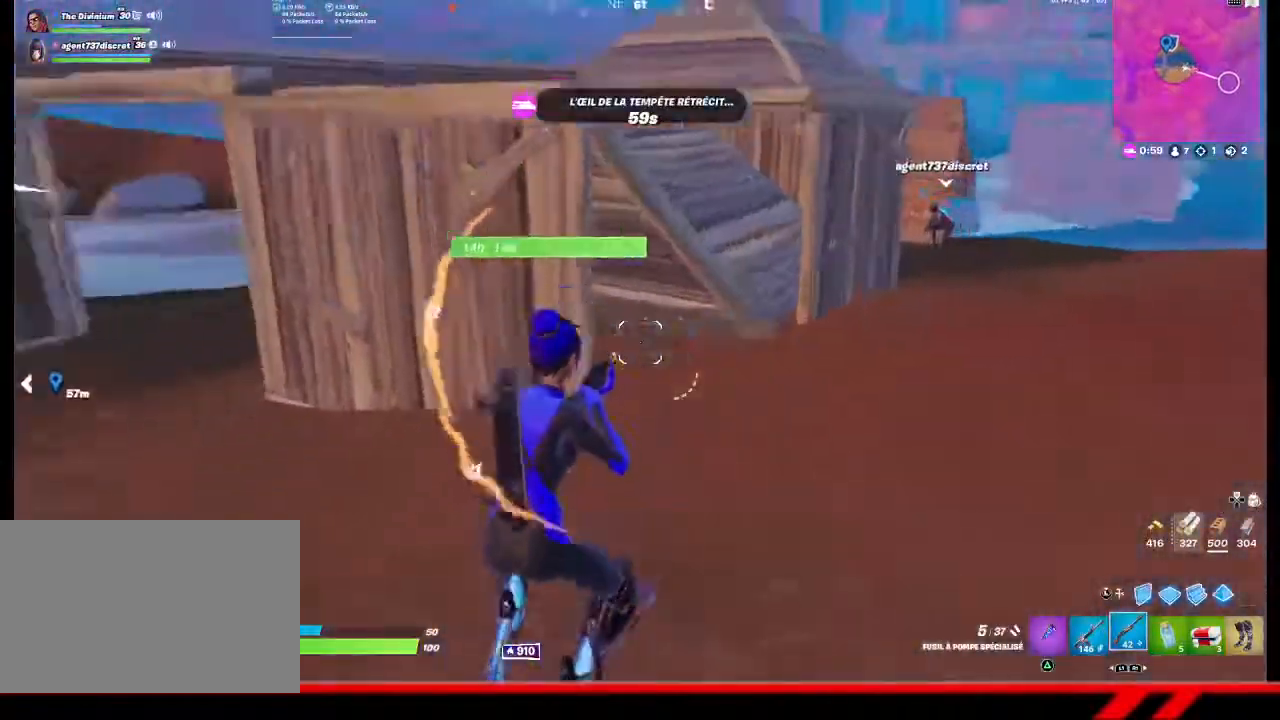
{"buttons": [], "left_stick": "up-right", "right_stick": "right", "events": [[167, "right_stick", "center"], [500, "left_stick", "up-right"], [500, "right_stick", "right"]]}
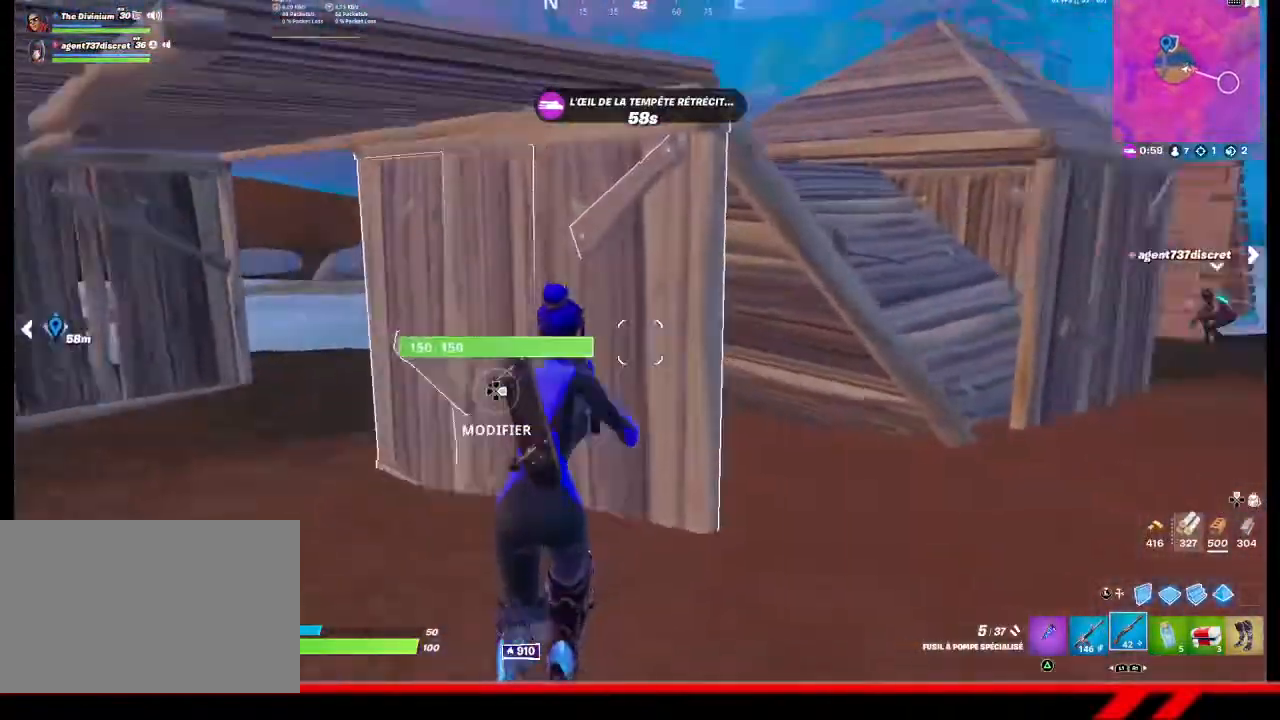
{"buttons": [], "left_stick": "up", "right_stick": "center", "events": [[167, "right_stick", "center"], [467, "left_stick", "up"]]}
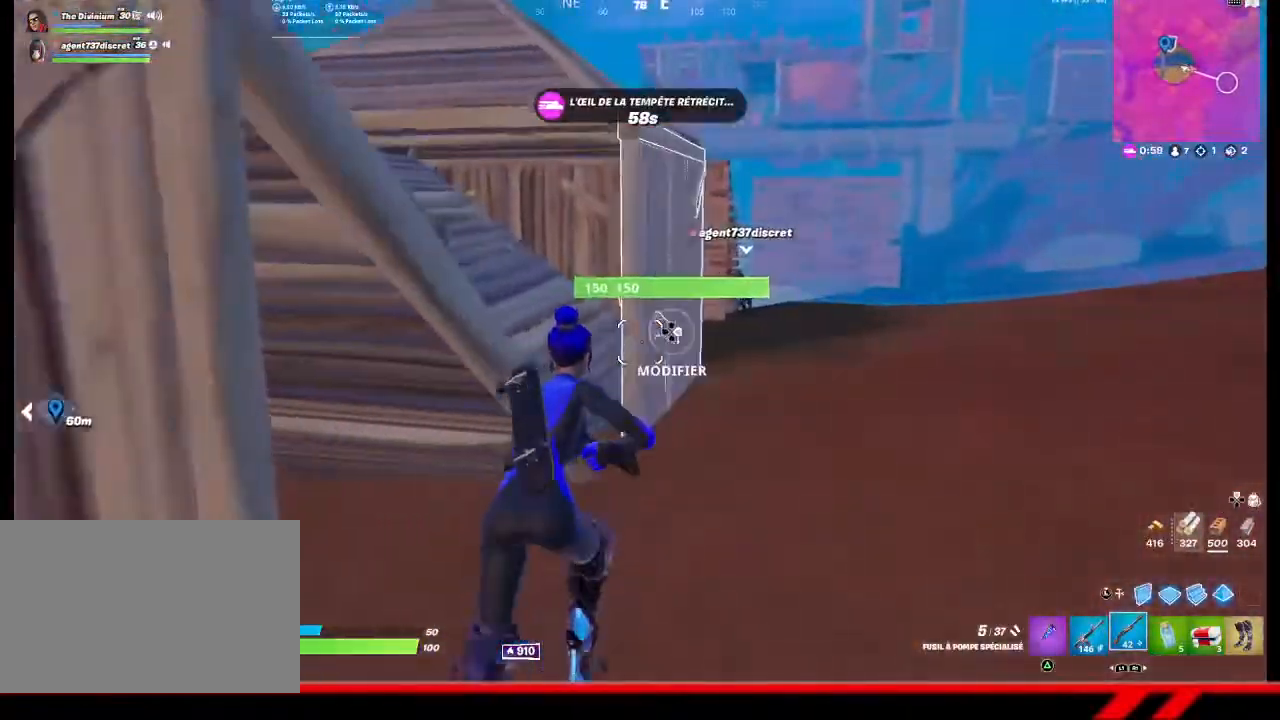
{"buttons": [], "left_stick": "up", "right_stick": "left", "events": [[67, "left_stick", "up-right"], [233, "left_stick", "up"], [433, "right_stick", "left"]]}
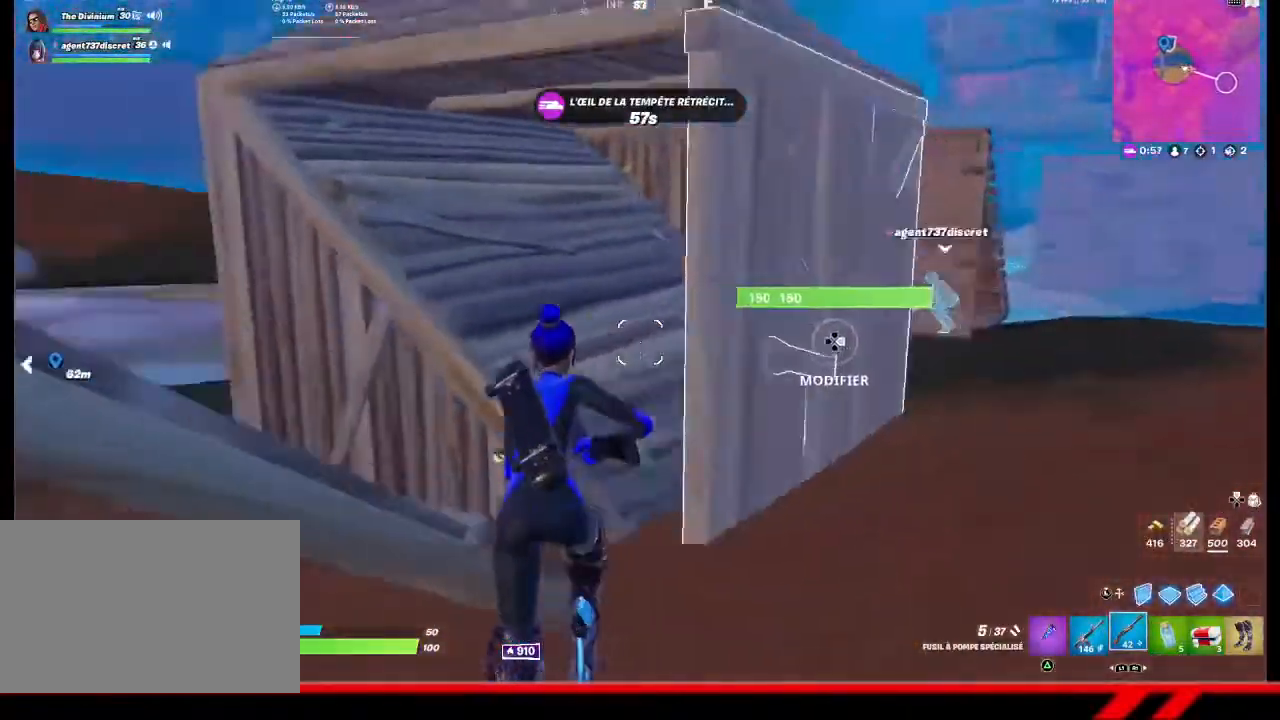
{"buttons": [], "left_stick": "up-left", "right_stick": "center", "events": [[200, "right_stick", "right"], [400, "right_stick", "center"], [433, "left_stick", "up-left"]]}
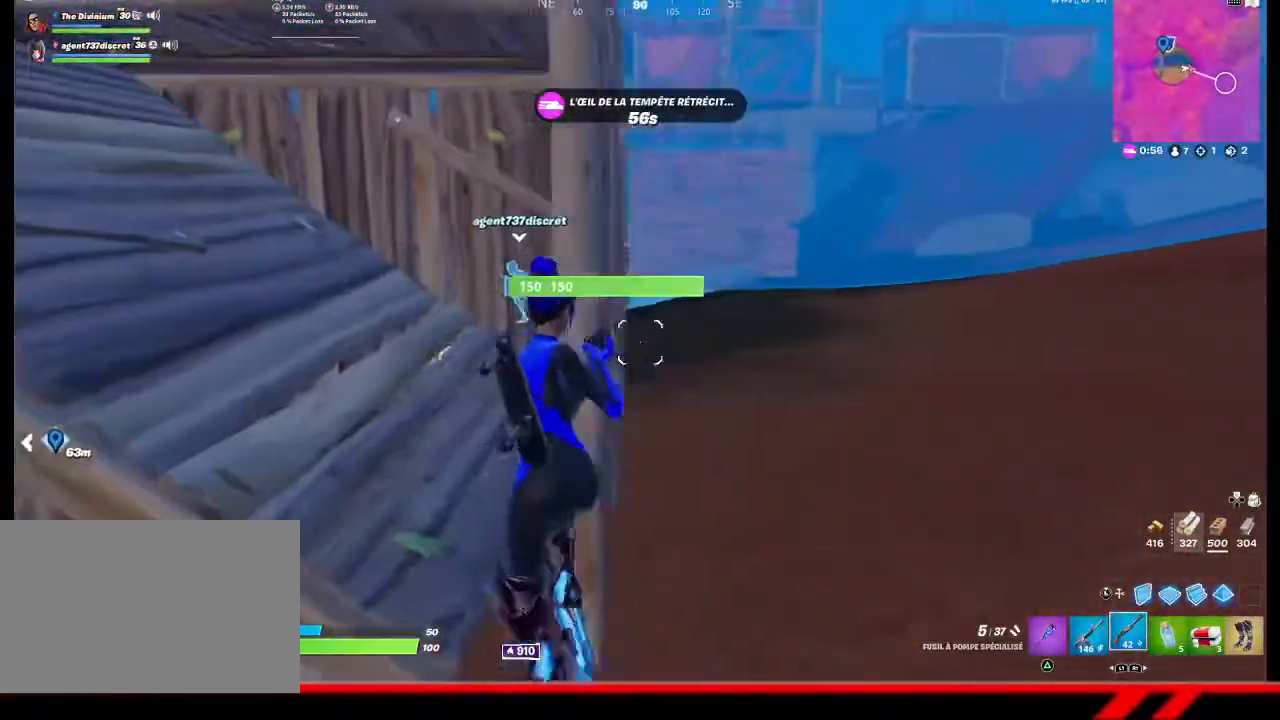
{"buttons": [], "left_stick": "up-left", "right_stick": "center", "events": []}
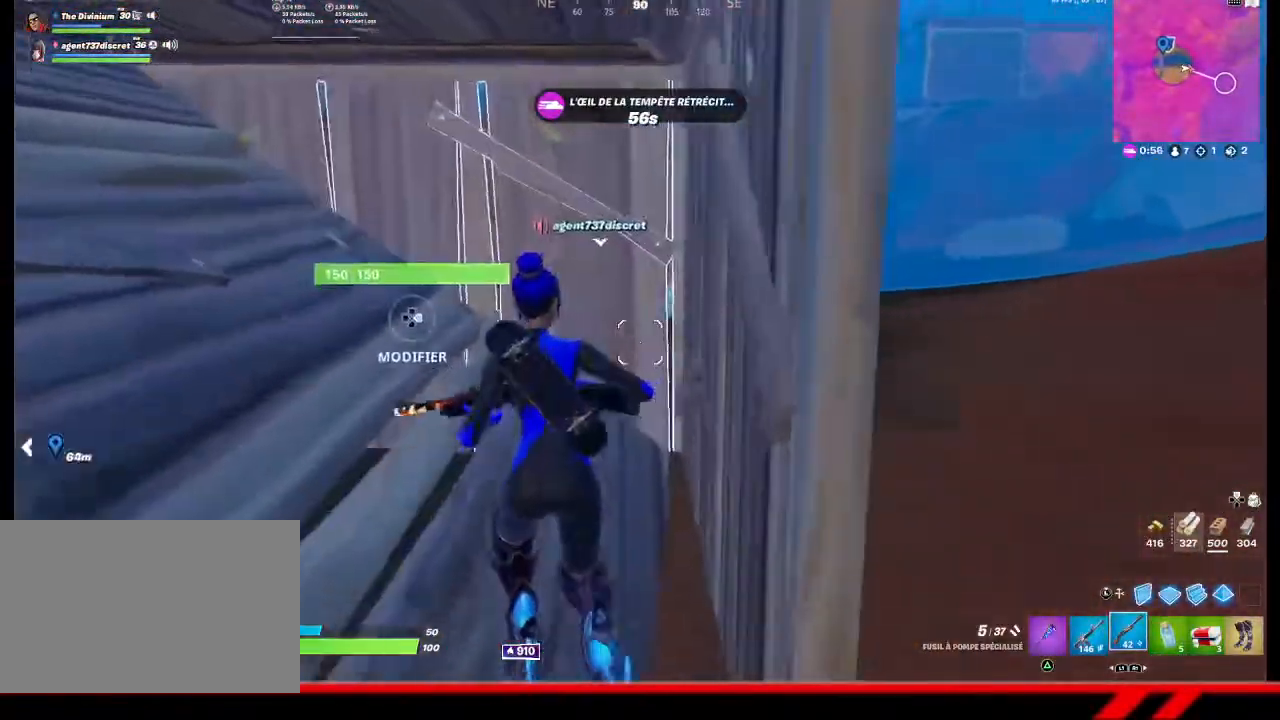
{"buttons": [], "left_stick": "up-left", "right_stick": "up", "events": [[67, "right_stick", "up-left"], [167, "right_stick", "center"], [267, "SQUARE", "down"], [267, "left_stick", "up-right"], [333, "SQUARE", "up"], [500, "left_stick", "up-left"], [500, "right_stick", "up"]]}
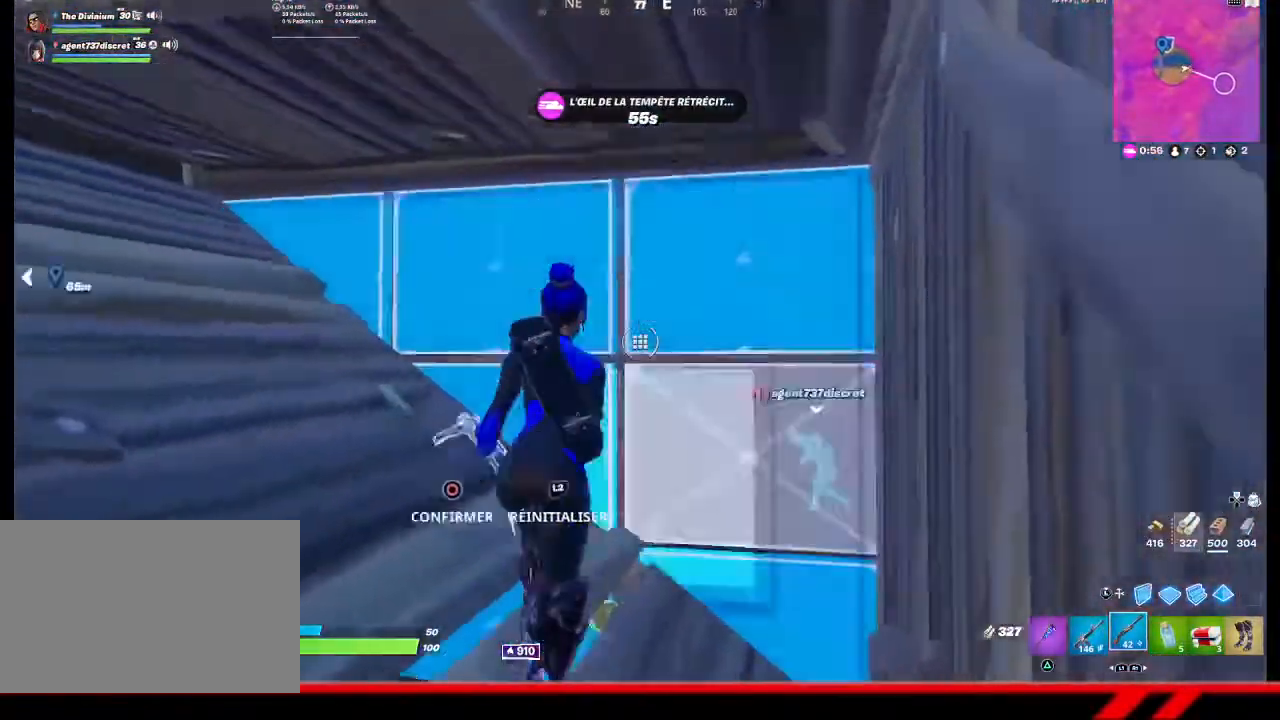
{"buttons": [], "left_stick": "up-right", "right_stick": "down", "events": [[33, "R2", "down"], [100, "right_stick", "center"], [133, "R2", "up"], [233, "left_stick", "up-right"], [433, "right_stick", "down"]]}
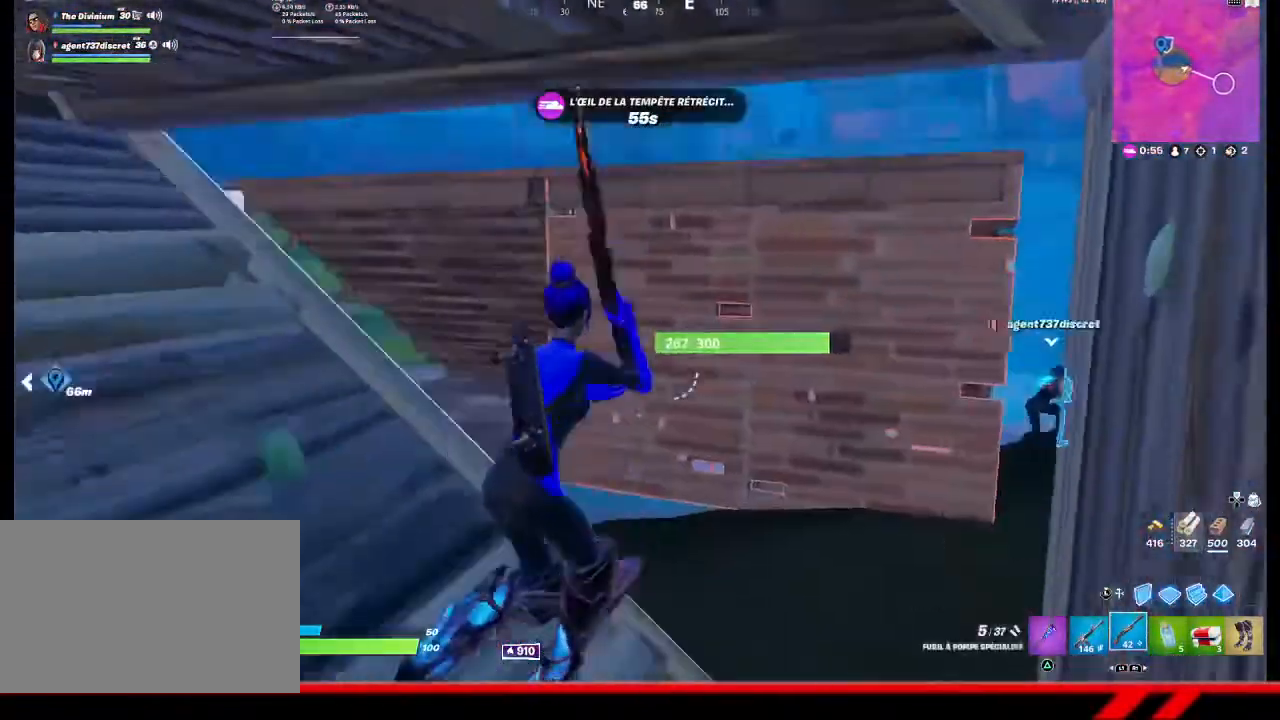
{"buttons": [], "left_stick": "up-right", "right_stick": "left", "events": [[100, "right_stick", "center"], [267, "right_stick", "left"]]}
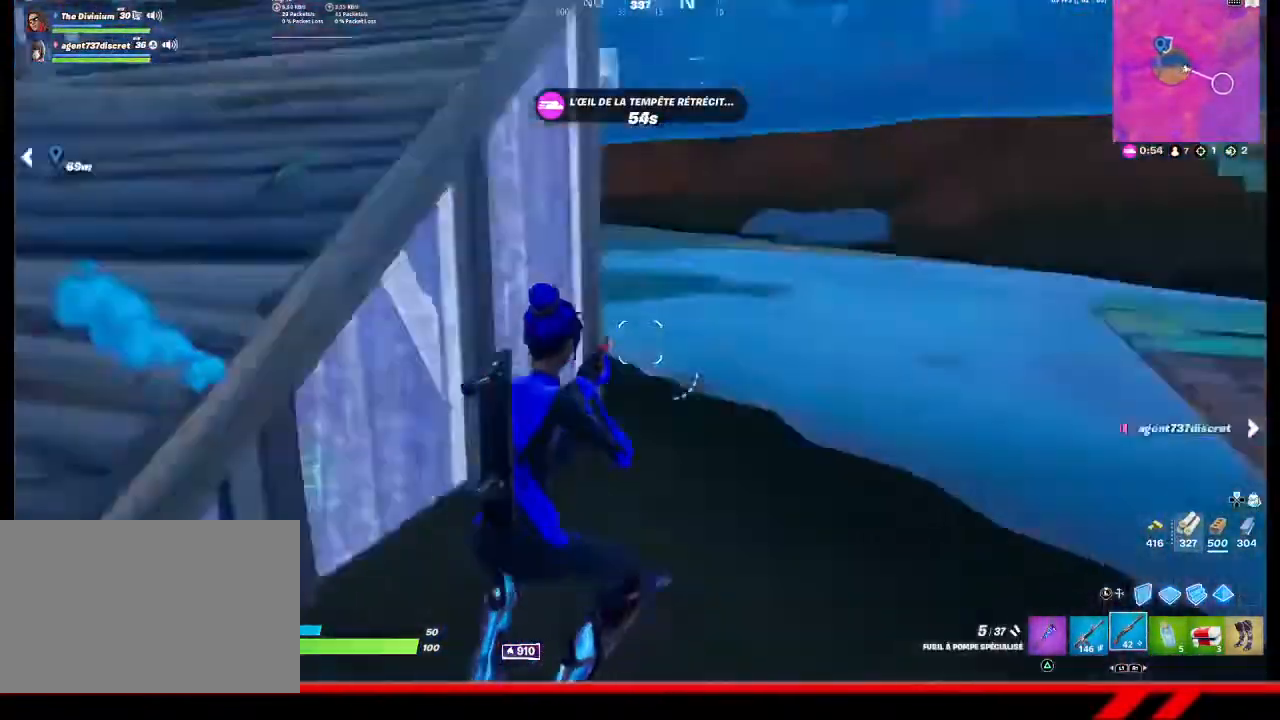
{"buttons": [], "left_stick": "down", "right_stick": "center", "events": [[100, "right_stick", "center"], [133, "left_stick", "right"], [233, "SQUARE", "down"], [267, "SQUARE", "up"], [300, "CIRCLE", "down"], [300, "L2", "down"], [400, "CIRCLE", "up"], [400, "L2", "up"], [500, "left_stick", "down"]]}
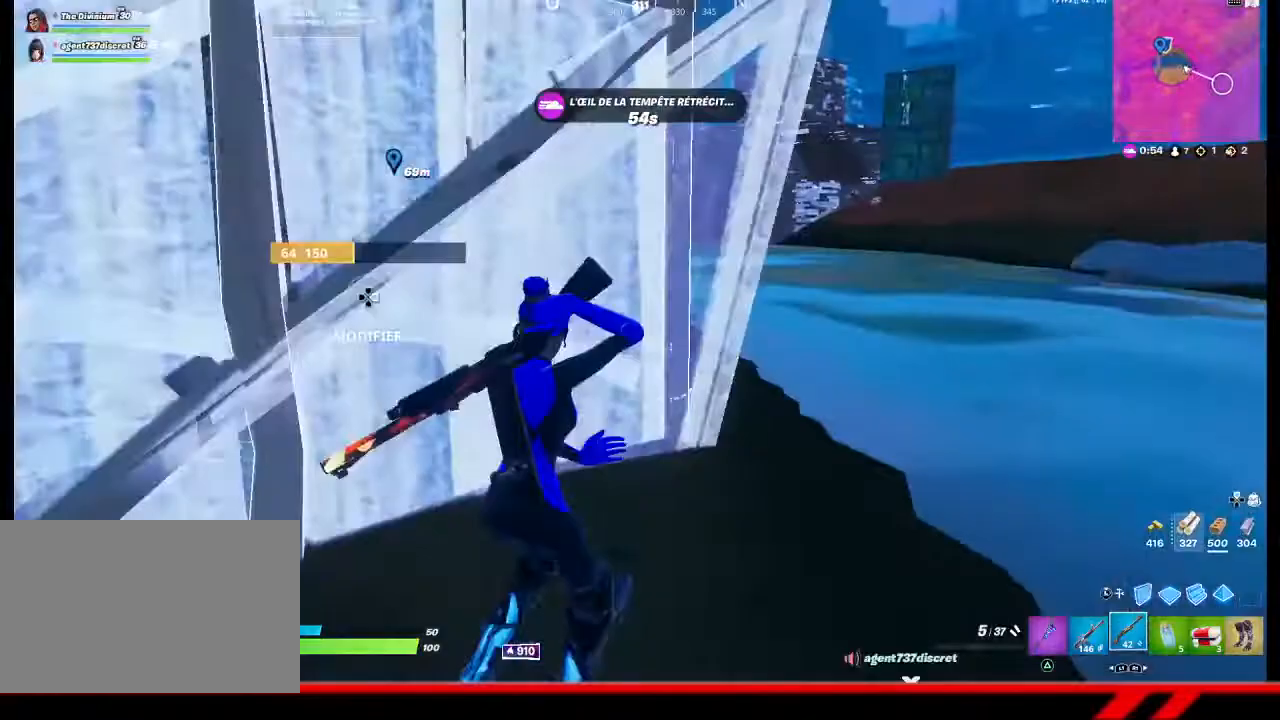
{"buttons": [], "left_stick": "up", "right_stick": "center", "events": [[33, "right_stick", "left"], [167, "left_stick", "down-left"], [300, "left_stick", "up-left"], [400, "left_stick", "up"], [467, "right_stick", "center"]]}
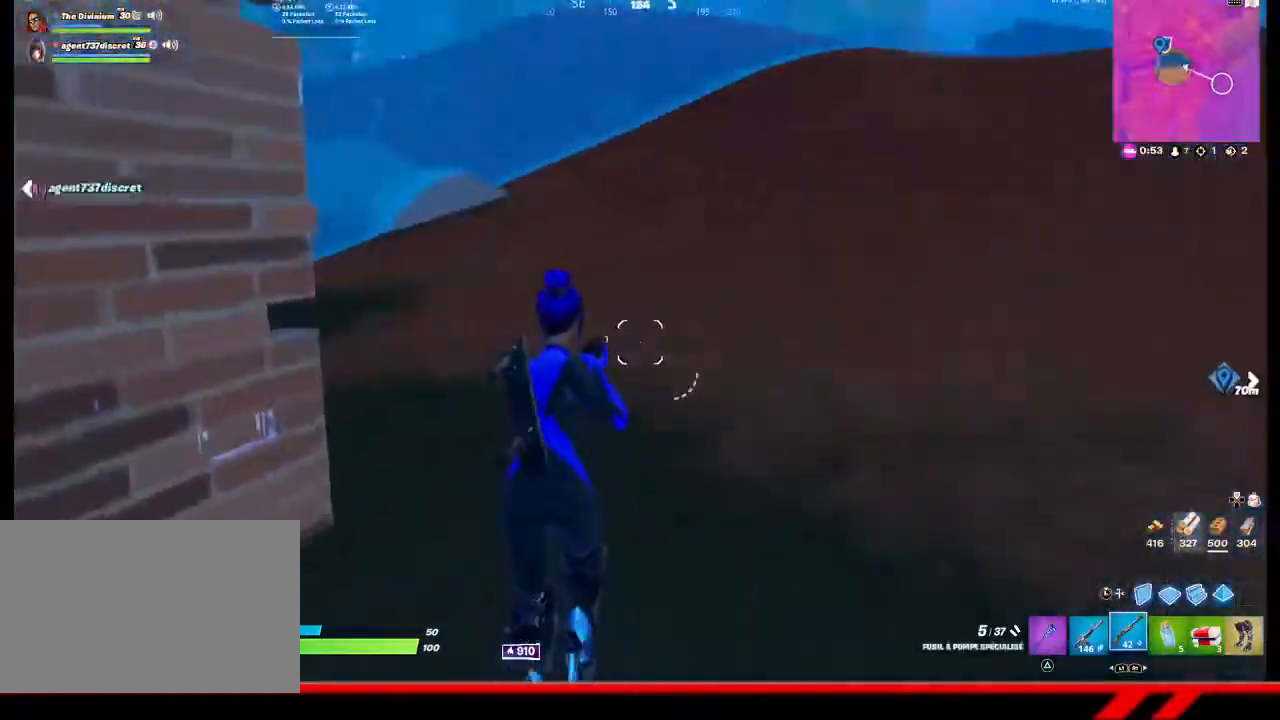
{"buttons": [], "left_stick": "up-right", "right_stick": "left", "events": [[100, "right_stick", "left"], [300, "right_stick", "center"], [333, "left_stick", "up-right"], [467, "right_stick", "left"]]}
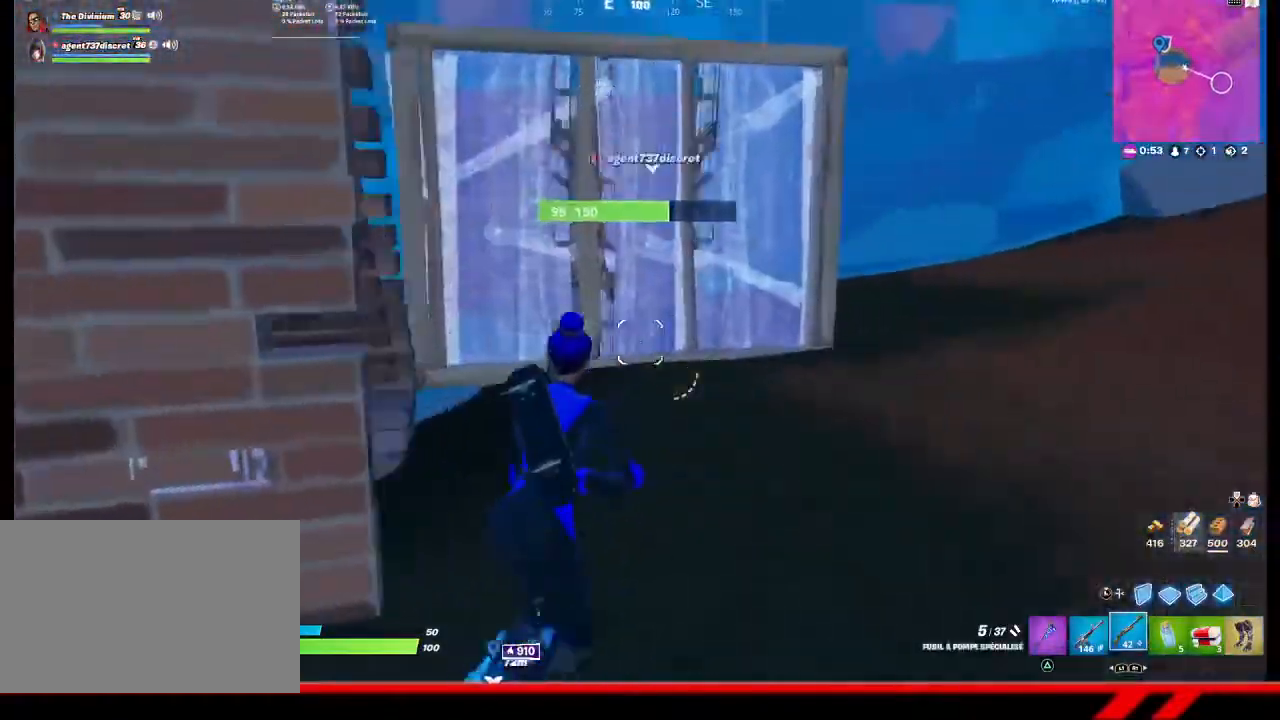
{"buttons": [], "left_stick": "up-left", "right_stick": "center", "events": [[100, "right_stick", "center"], [233, "left_stick", "up"], [300, "right_stick", "left"], [333, "left_stick", "up-left"], [467, "right_stick", "center"]]}
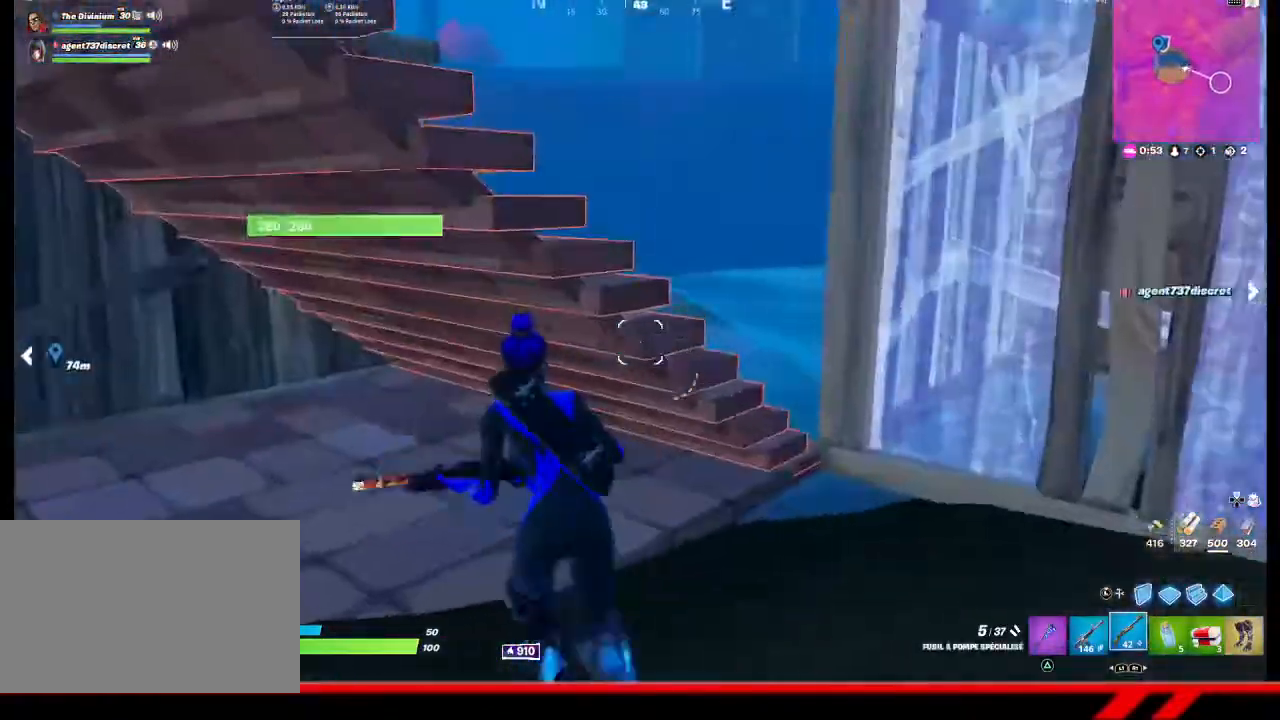
{"buttons": [], "left_stick": "up-right", "right_stick": "center", "events": [[167, "right_stick", "right"], [200, "left_stick", "center"], [267, "left_stick", "right"], [267, "right_stick", "center"], [467, "left_stick", "up-right"]]}
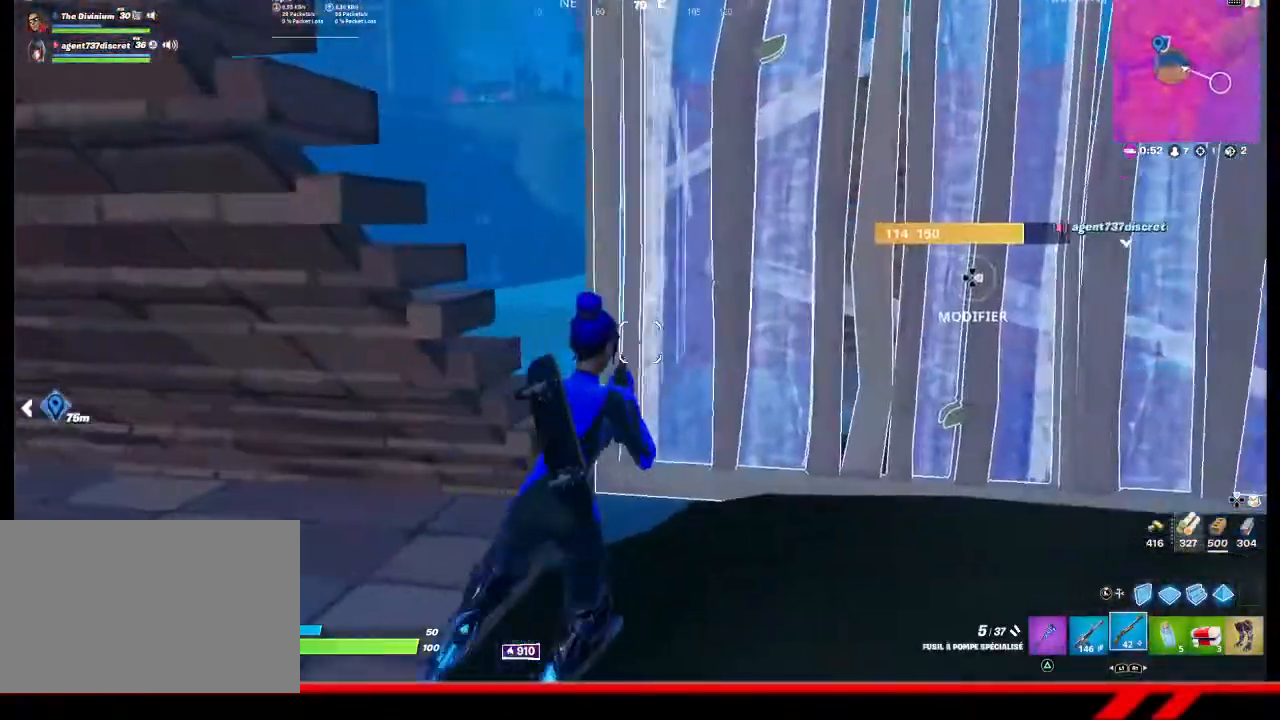
{"buttons": [], "left_stick": "up-left", "right_stick": "center", "events": [[167, "left_stick", "up-left"], [233, "CROSS", "down"], [333, "CROSS", "up"]]}
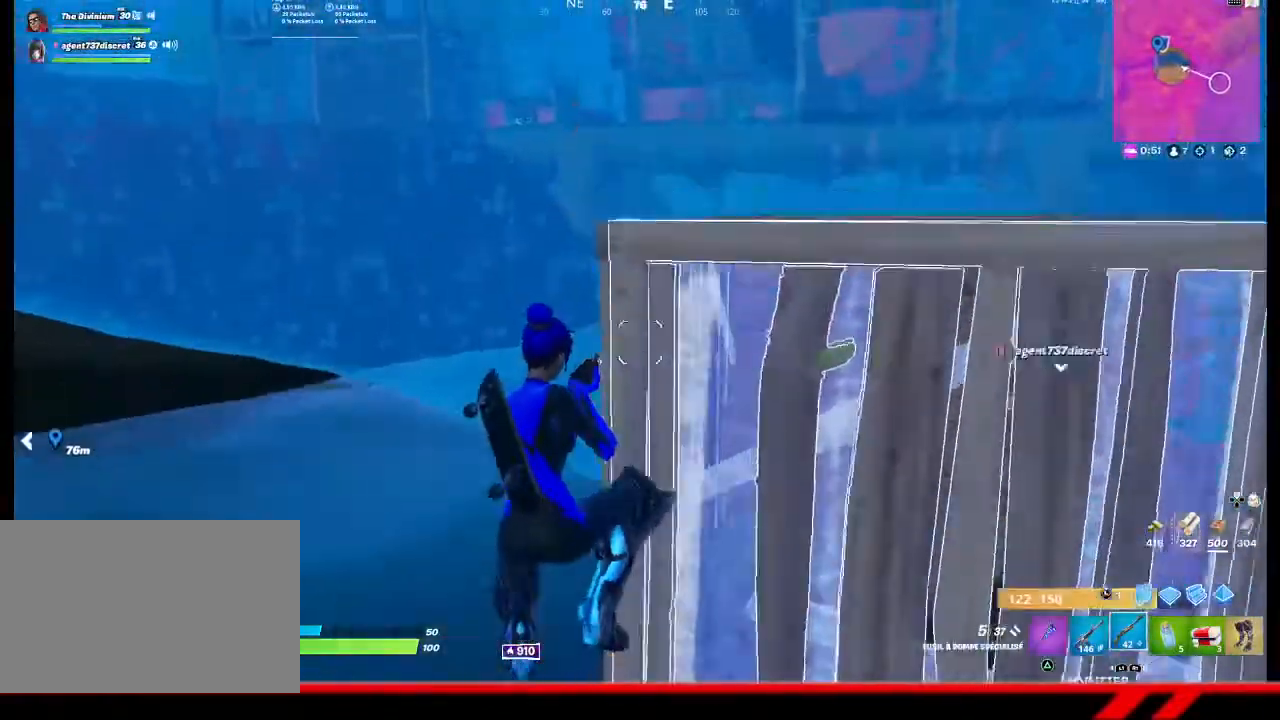
{"buttons": ["R1"], "left_stick": "up", "right_stick": "center", "events": [[300, "L3", "down"], [400, "R1", "down"], [433, "L3", "up"], [433, "left_stick", "up"]]}
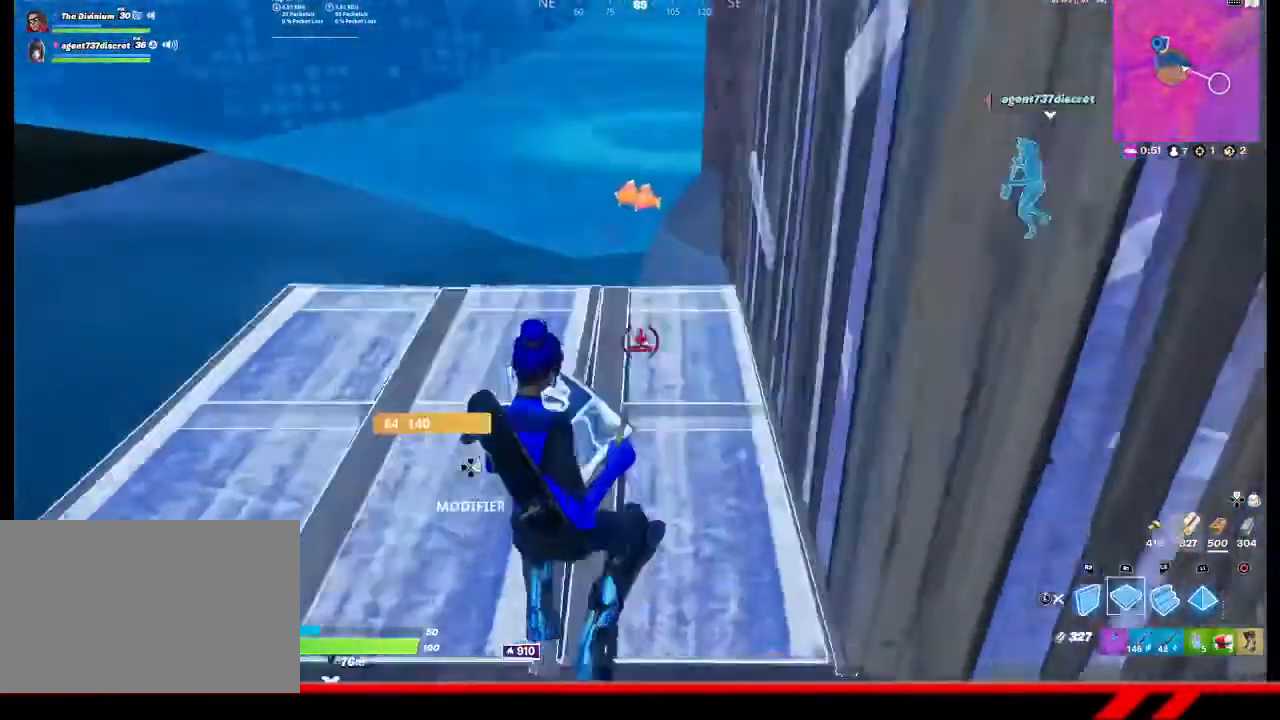
{"buttons": [], "left_stick": "up", "right_stick": "center", "events": [[33, "R1", "up"], [133, "TRIANGLE", "down"], [200, "TRIANGLE", "up"]]}
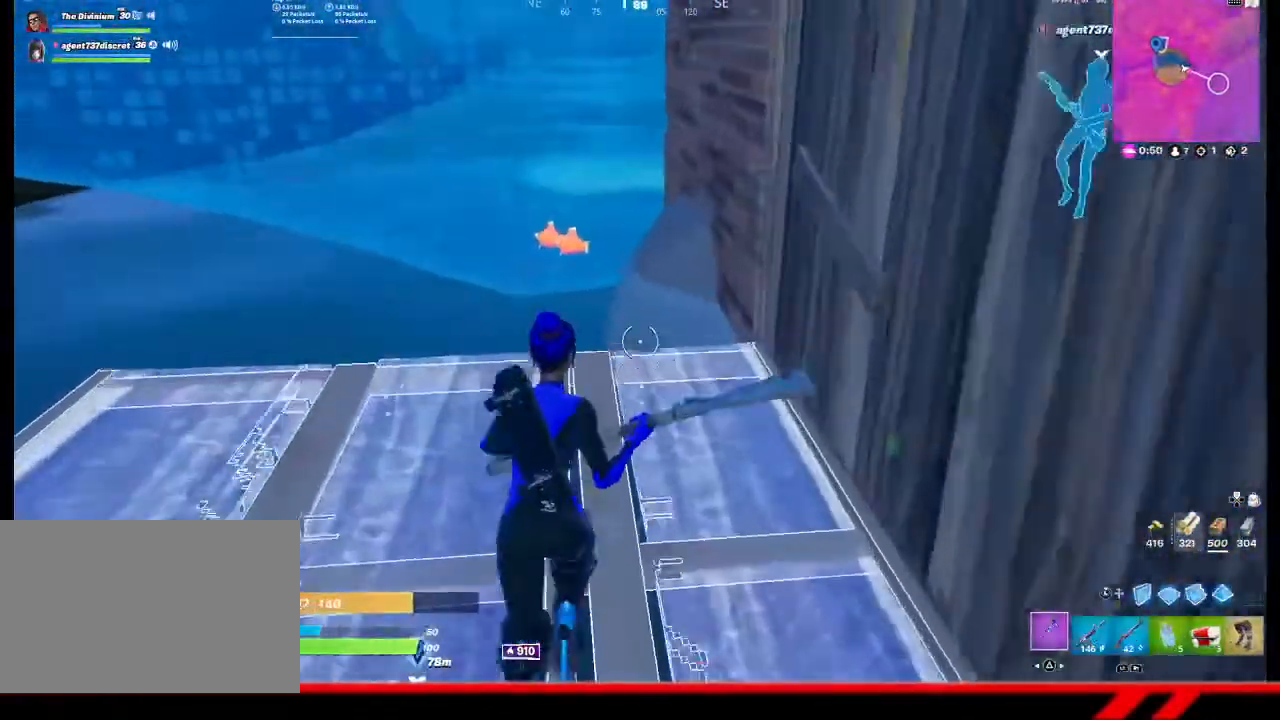
{"buttons": [], "left_stick": "up", "right_stick": "center", "events": [[167, "L3", "down"], [233, "R1", "down"], [267, "L3", "up"], [367, "R1", "up"], [367, "TRIANGLE", "down"], [467, "TRIANGLE", "up"]]}
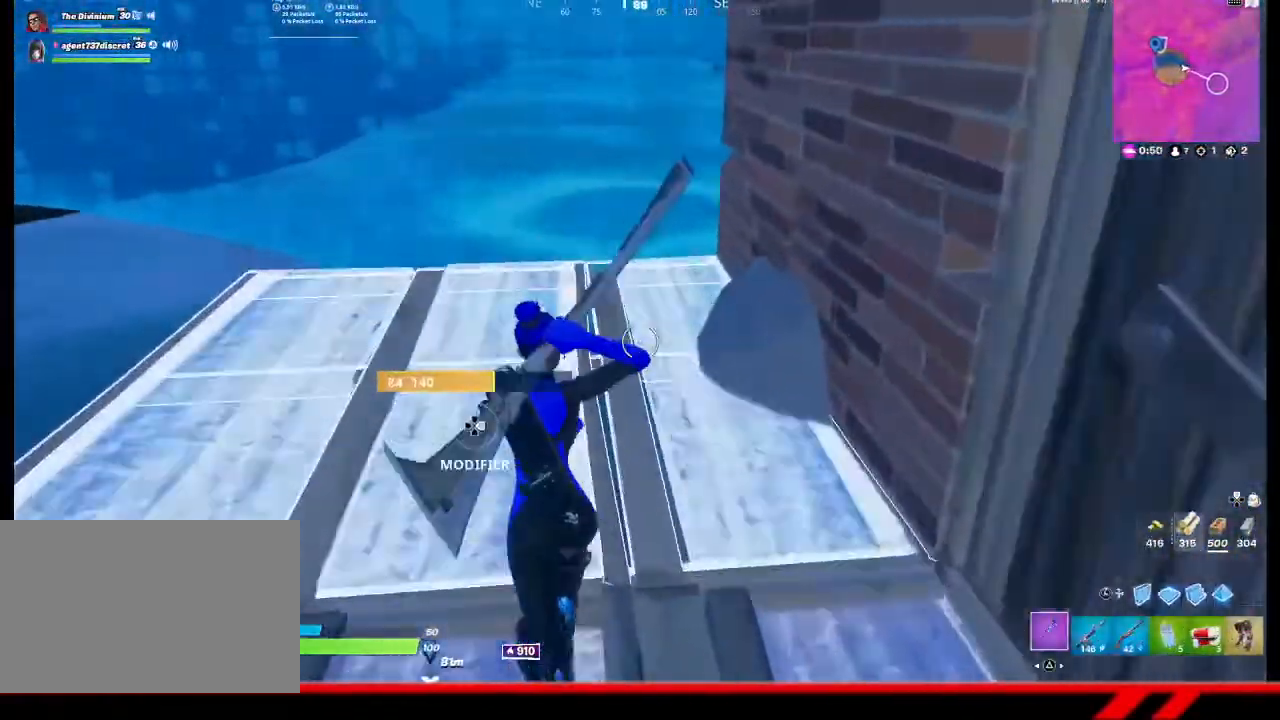
{"buttons": [], "left_stick": "up", "right_stick": "center", "events": []}
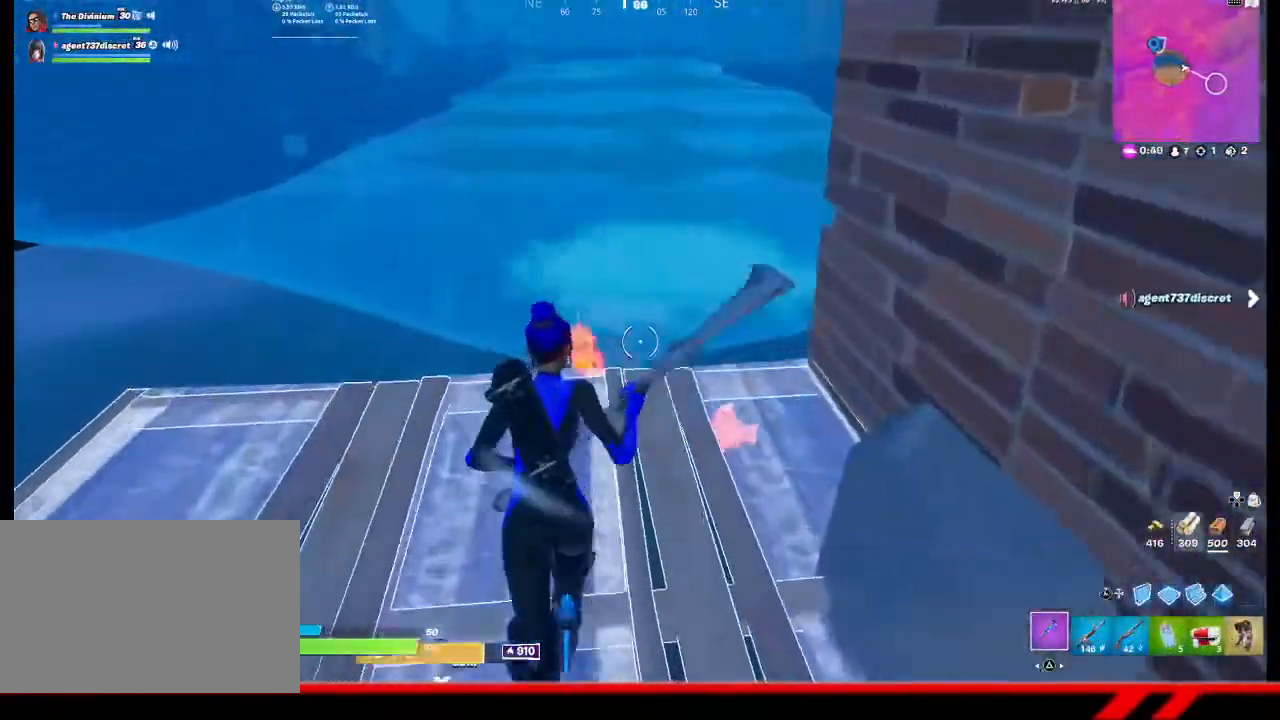
{"buttons": [], "left_stick": "up-left", "right_stick": "center", "events": [[67, "L3", "down"], [133, "R1", "down"], [167, "L3", "up"], [167, "right_stick", "right"], [233, "right_stick", "center"], [267, "R1", "up"], [333, "left_stick", "up-left"], [367, "TRIANGLE", "down"], [433, "TRIANGLE", "up"]]}
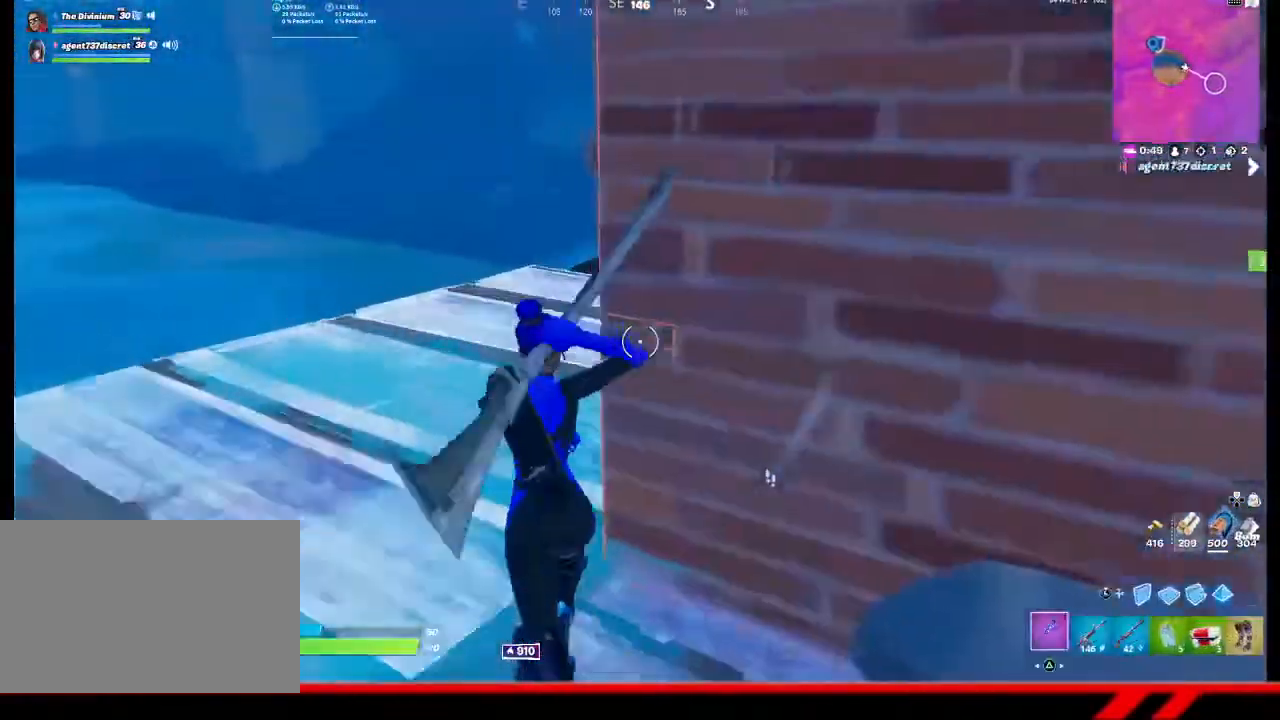
{"buttons": [], "left_stick": "up-left", "right_stick": "right", "events": [[133, "R1", "down"], [200, "right_stick", "right"], [233, "R1", "up"]]}
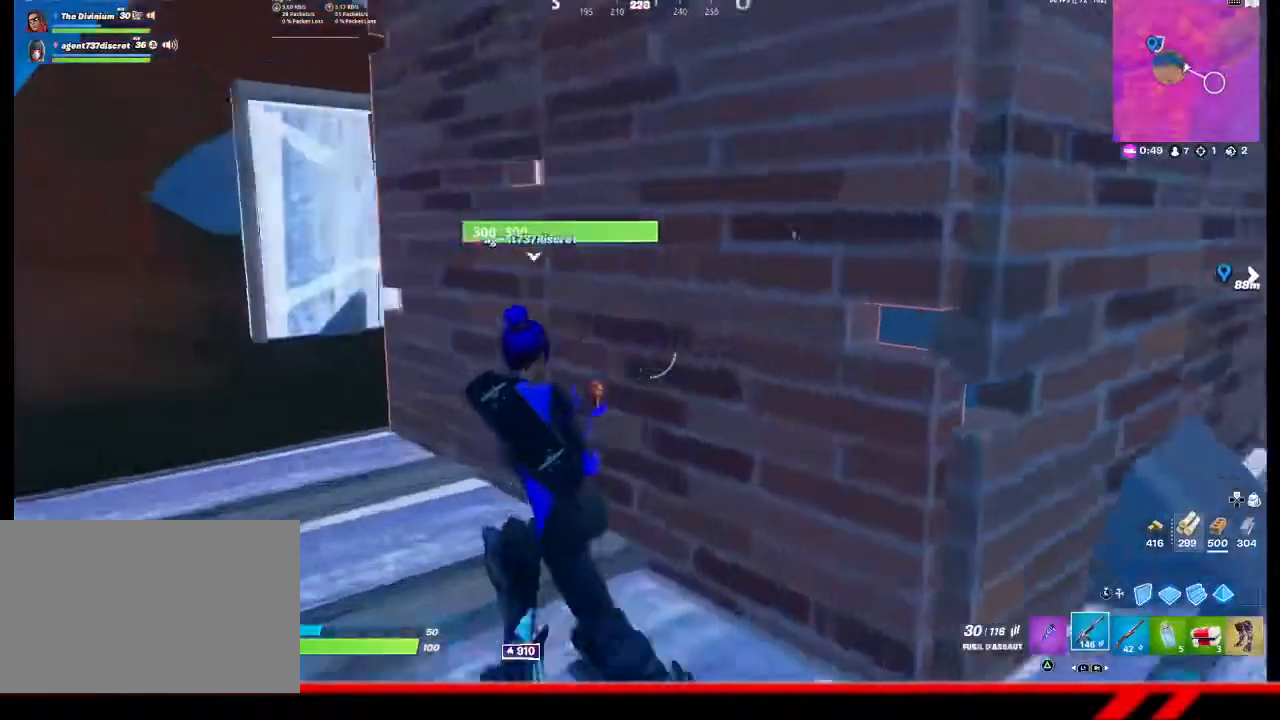
{"buttons": [], "left_stick": "up-left", "right_stick": "center", "events": [[33, "right_stick", "center"]]}
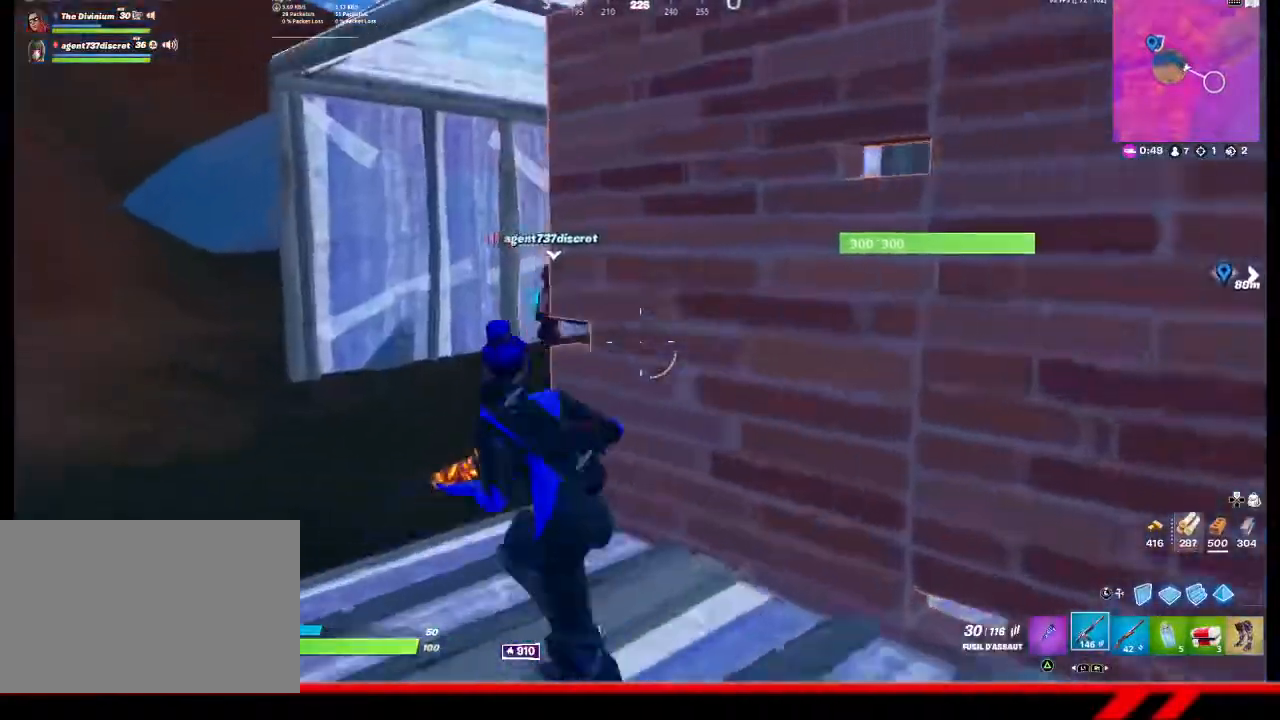
{"buttons": [], "left_stick": "up", "right_stick": "center", "events": [[500, "left_stick", "up"]]}
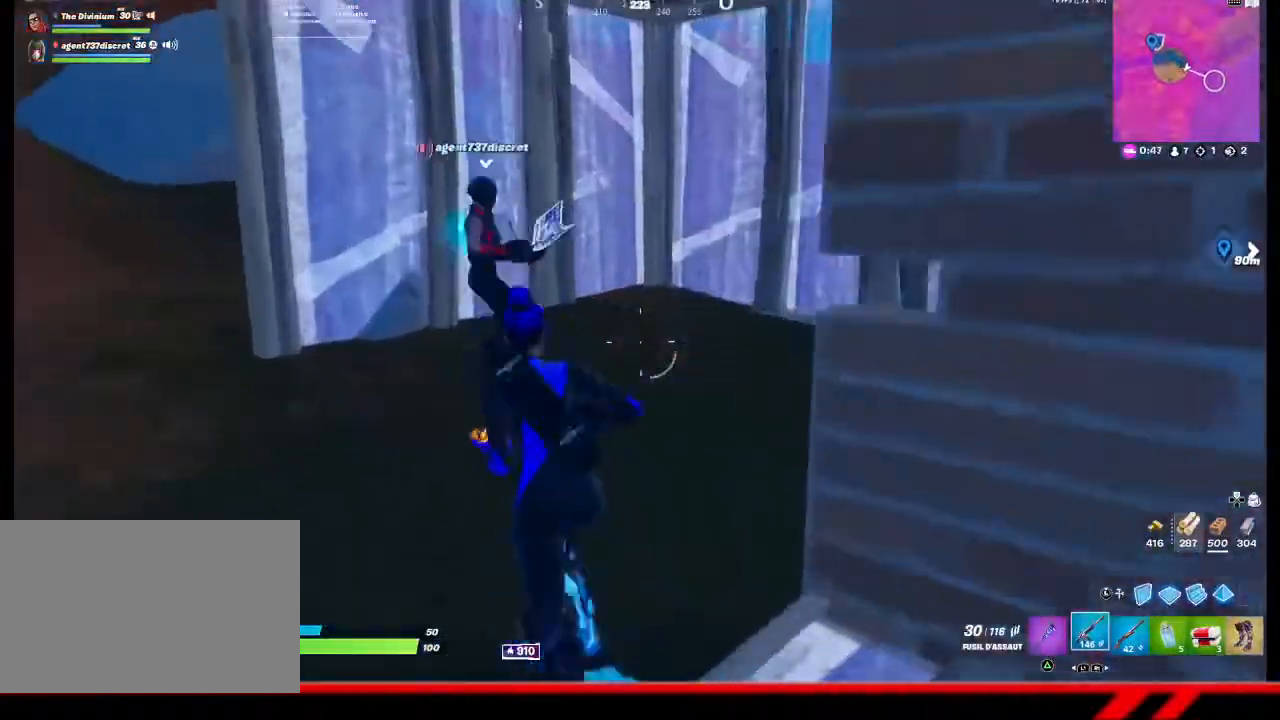
{"buttons": [], "left_stick": "up-right", "right_stick": "center", "events": [[233, "L1", "down"], [333, "L1", "up"], [467, "left_stick", "up-right"]]}